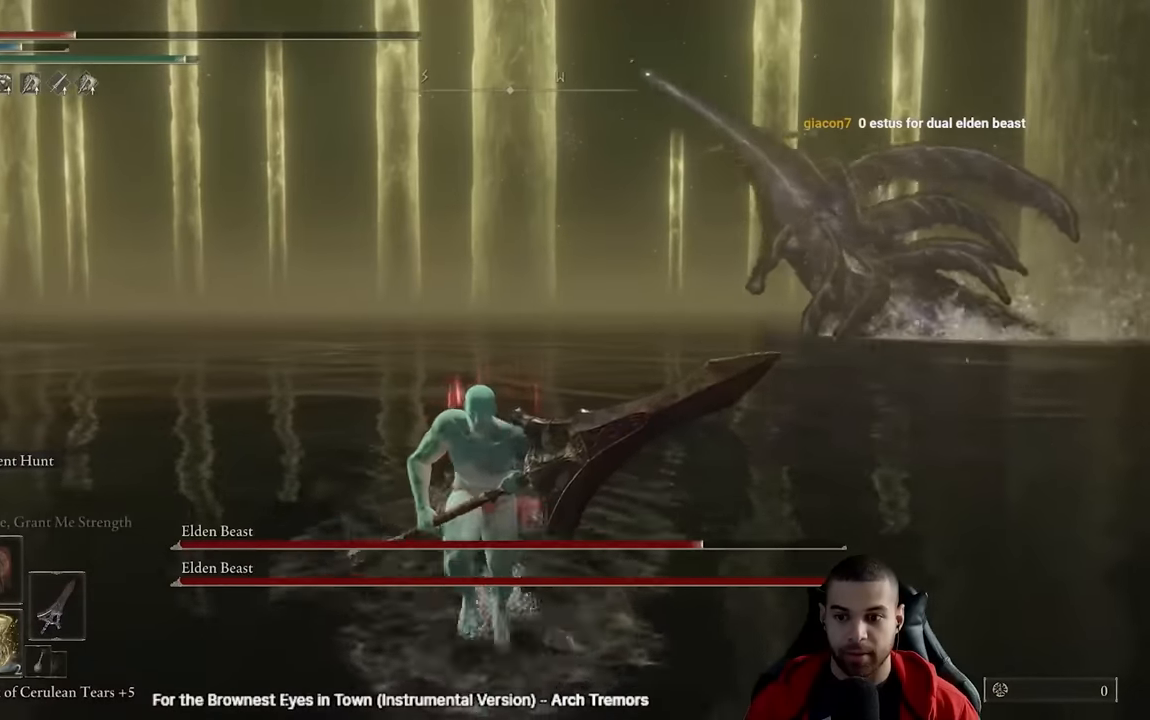
Gameplay with a controller (Xbox layout); each line is a JSON object with the inputs held at the frame after it. "events" lists button and stick changes between this image and that frame as [ms after this image, input, new state], when the widget could be followed in between.
{"buttons": ["B"], "left_stick": "down", "right_stick": "center", "events": [[33, "DPAD_DOWN", "down"], [117, "DPAD_DOWN", "up"]]}
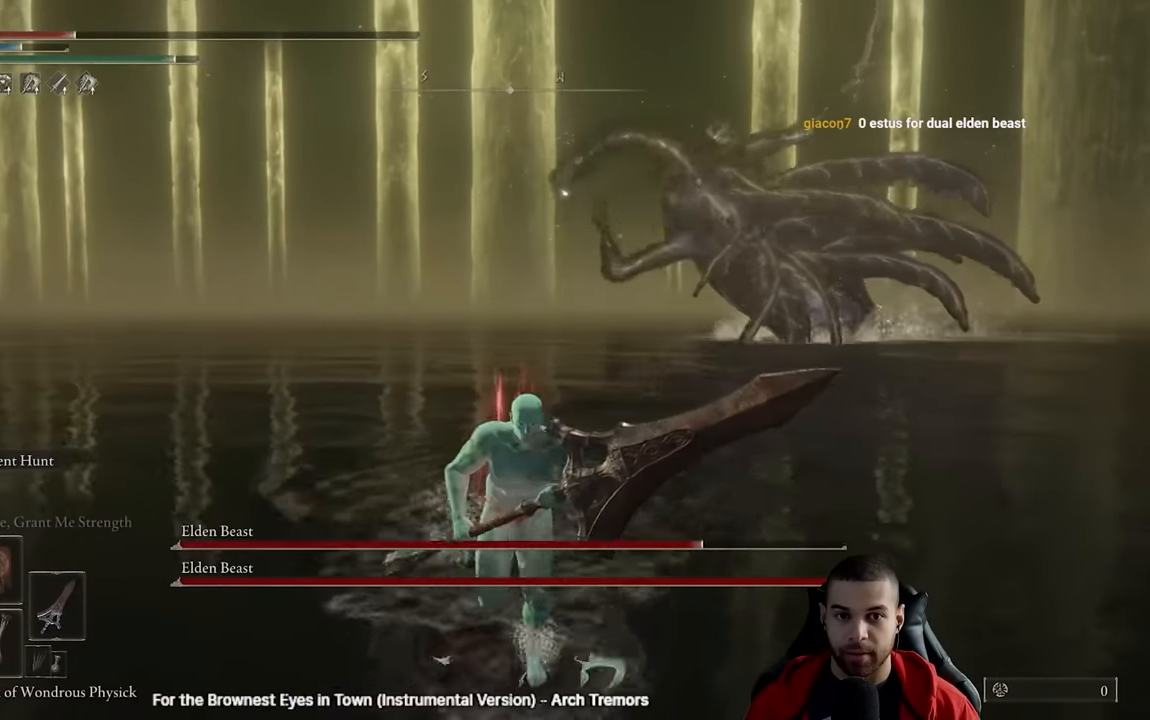
{"buttons": [], "left_stick": "down", "right_stick": "left", "events": [[150, "B", "up"], [283, "B", "down"], [367, "B", "up"], [467, "right_stick", "left"]]}
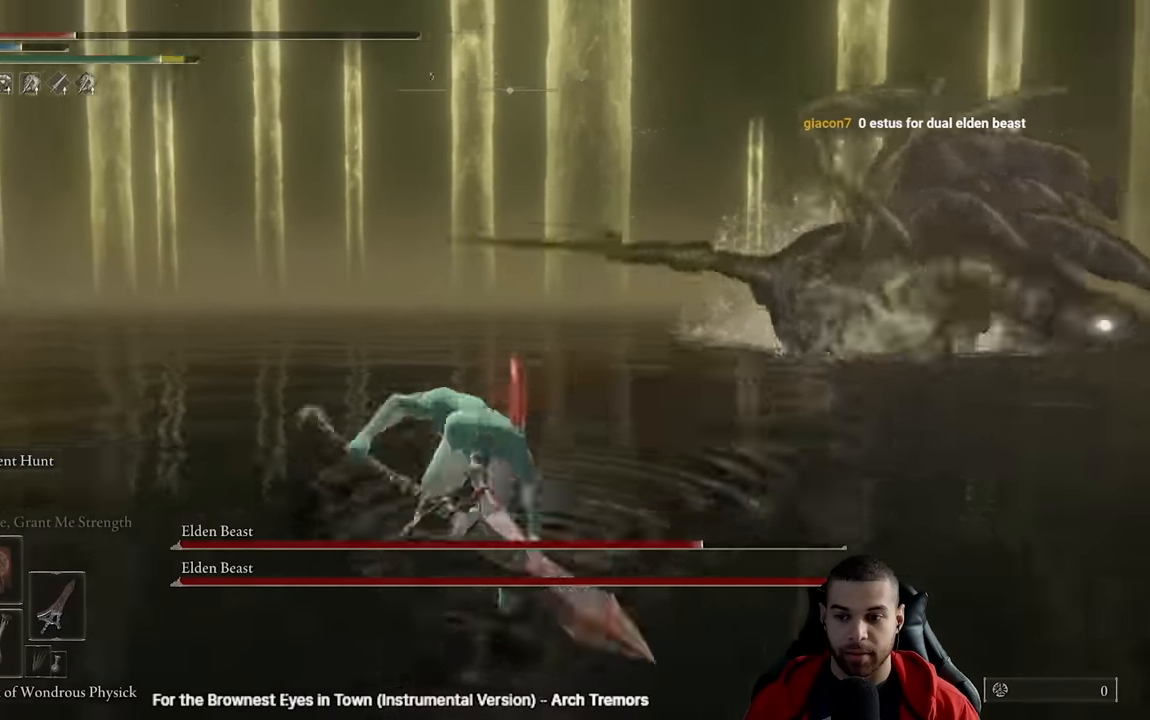
{"buttons": ["B"], "left_stick": "down", "right_stick": "center", "events": [[83, "right_stick", "center"], [183, "B", "down"]]}
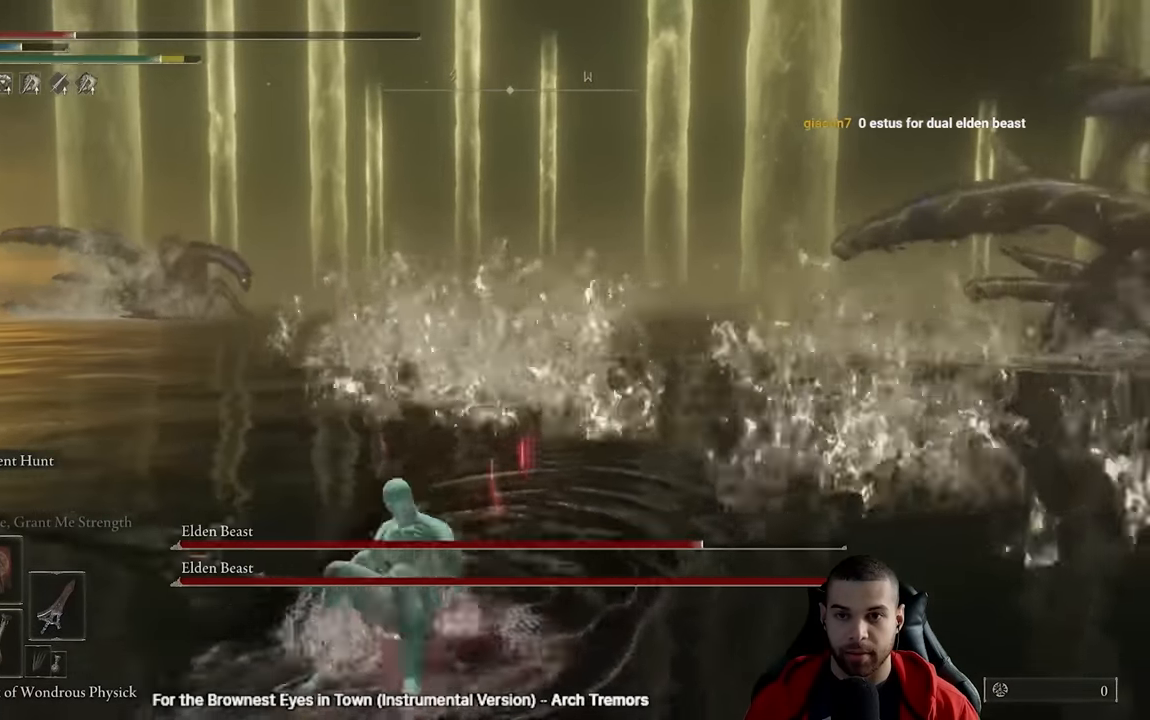
{"buttons": ["B"], "left_stick": "down", "right_stick": "center", "events": [[217, "Y", "down"], [350, "R1", "down"], [467, "R1", "up"], [500, "Y", "up"]]}